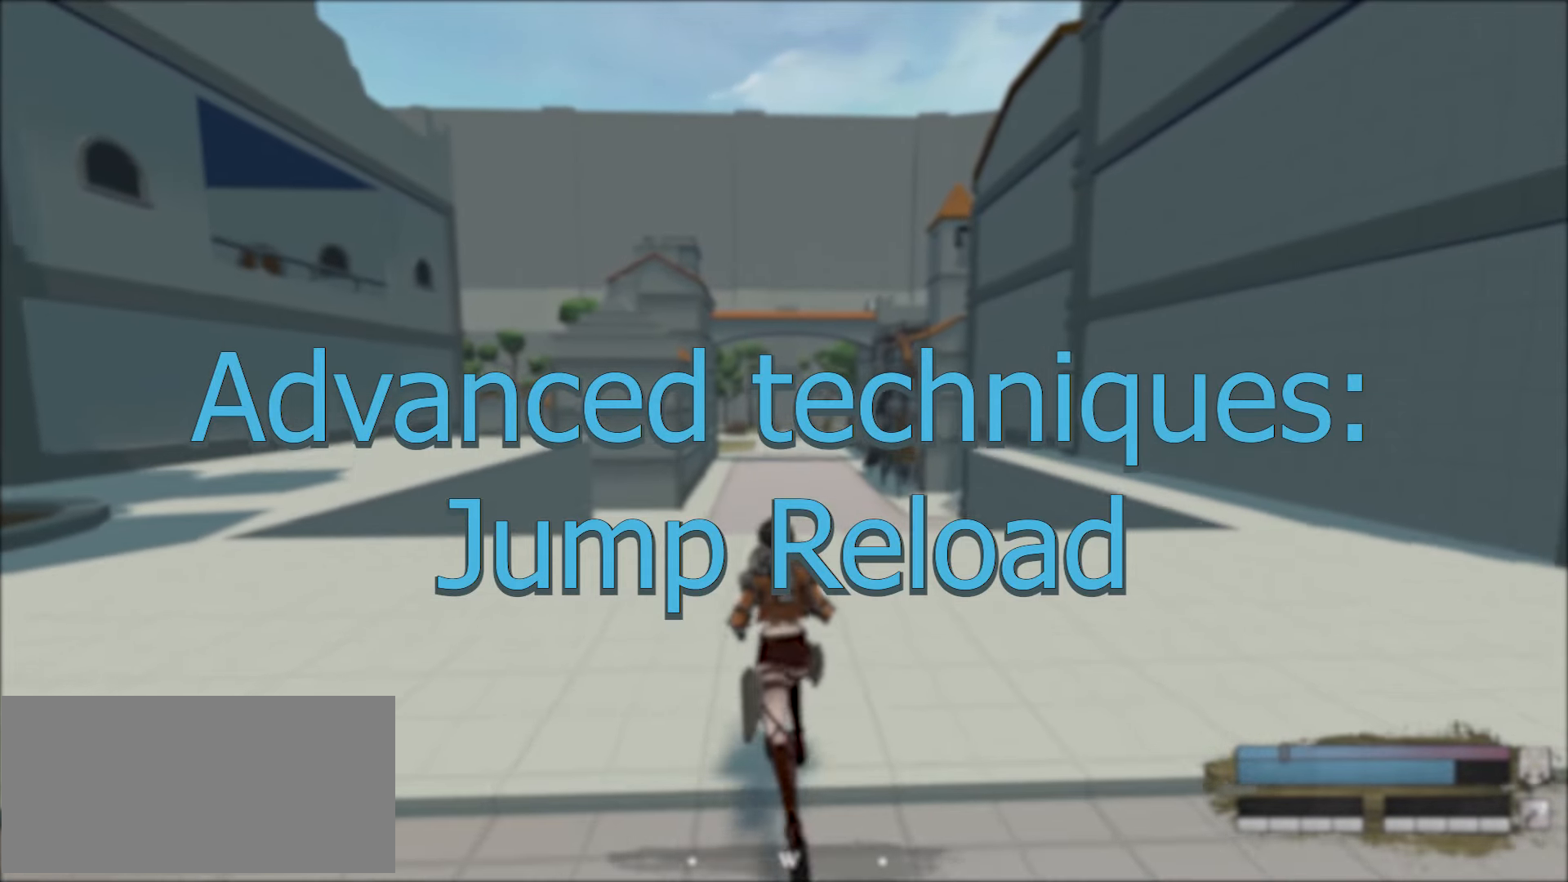
Gameplay with keyboard and mouse; each line is a JSON object with the keys and mouse buttons held at the frame after it. "events" lists presses ("down") and releases ("up") of "a", "c", "d", "e", "f", "g", "q", "r", "s", "shift", "space", "tab", "v", "w", "x", "z", "mouse_left" and "mouse_right" between this image and that frame as [ms after this image, input, new state], when the widget could be followed in between. "mouse_left", "mouse_right" = the "left", "right" buttons of the "mouse" list. No other keys are recorded. Mouse movement is not recorded.
{"keys": [], "mouse": [], "events": [[200, "w", "down"], [383, "w", "up"]]}
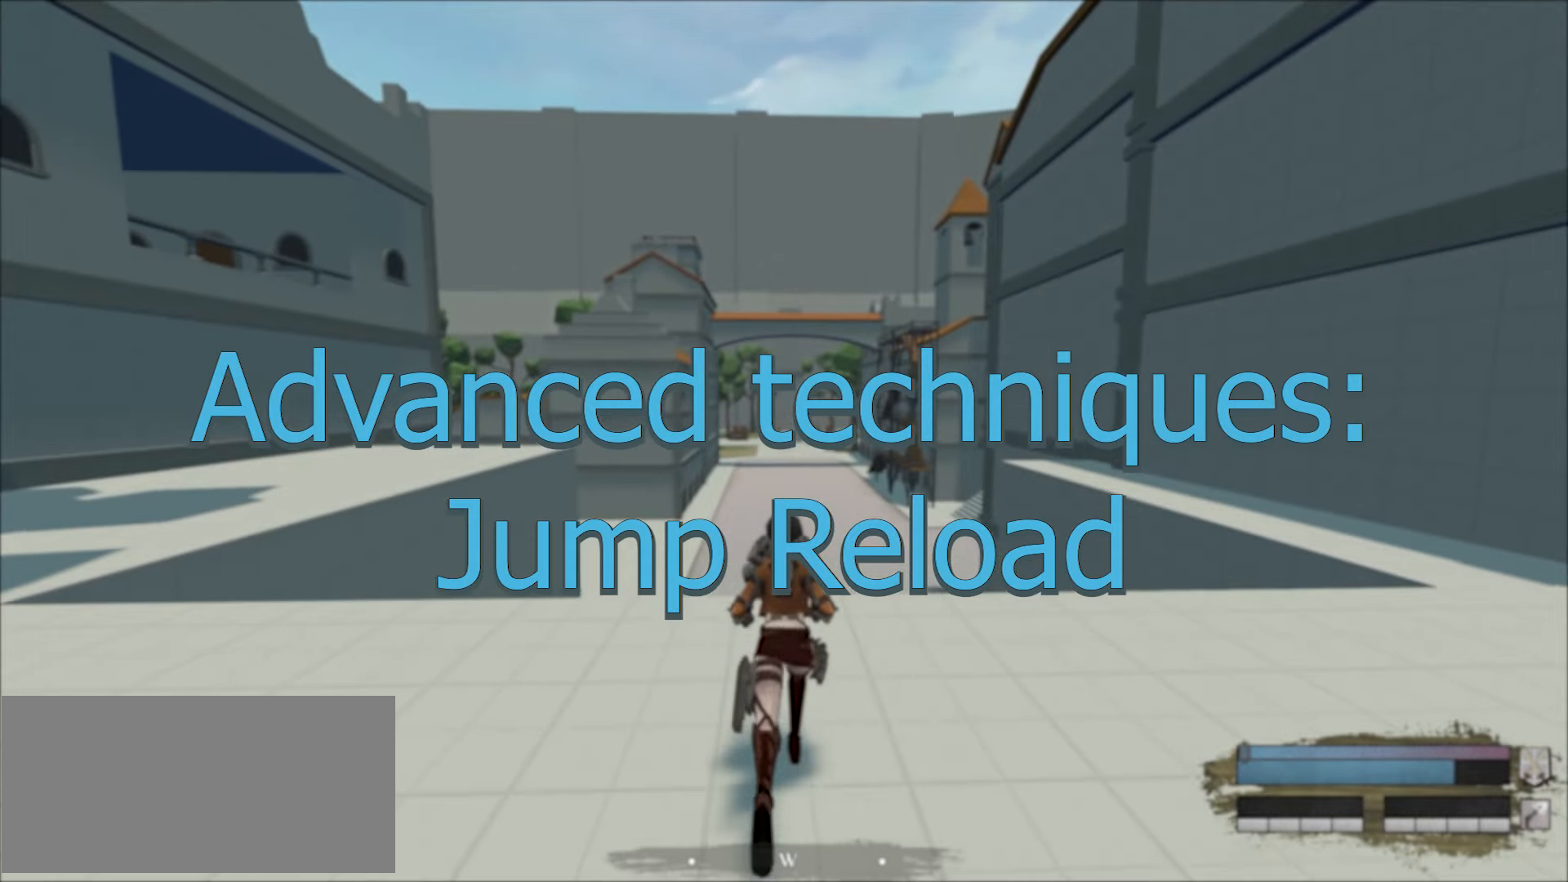
{"keys": ["w"], "mouse": [], "events": [[166, "e", "down"], [200, "w", "down"], [250, "e", "up"]]}
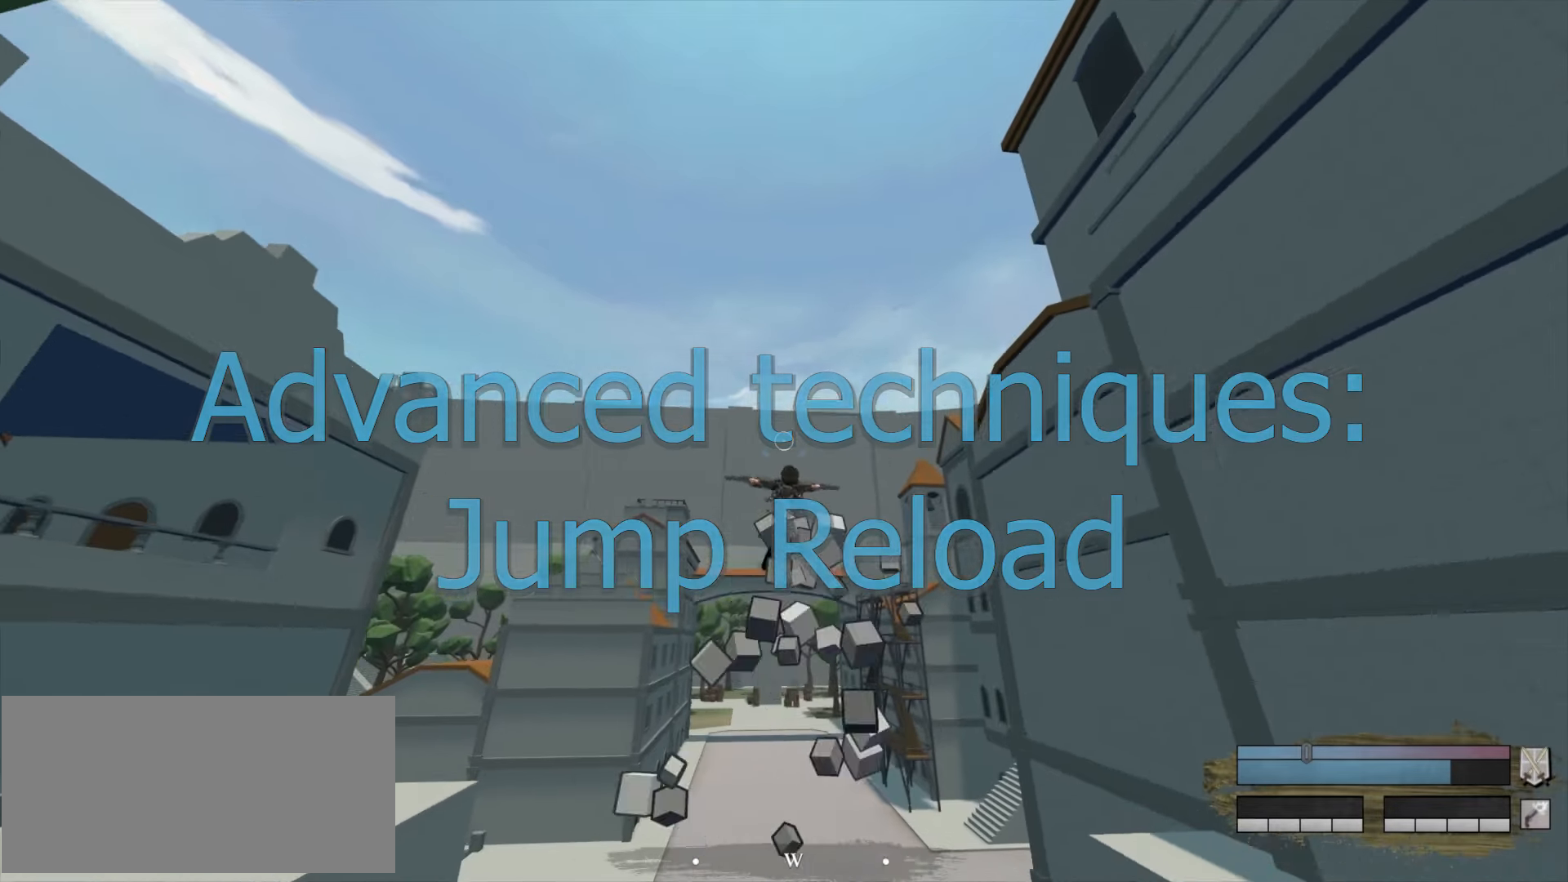
{"keys": ["w"], "mouse": [], "events": []}
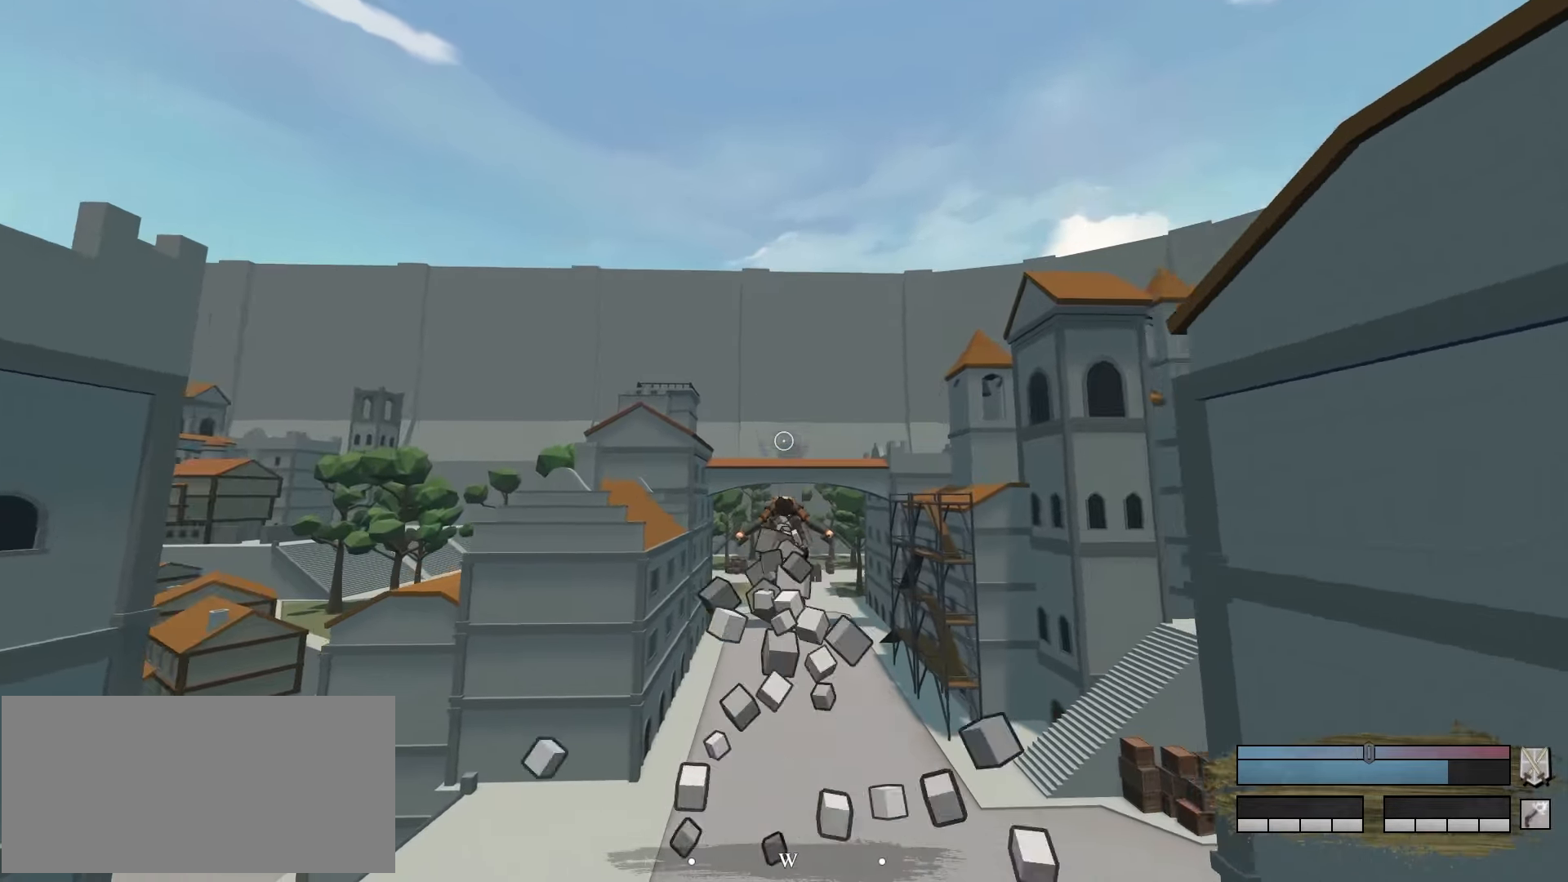
{"keys": [], "mouse": [], "events": [[233, "w", "up"]]}
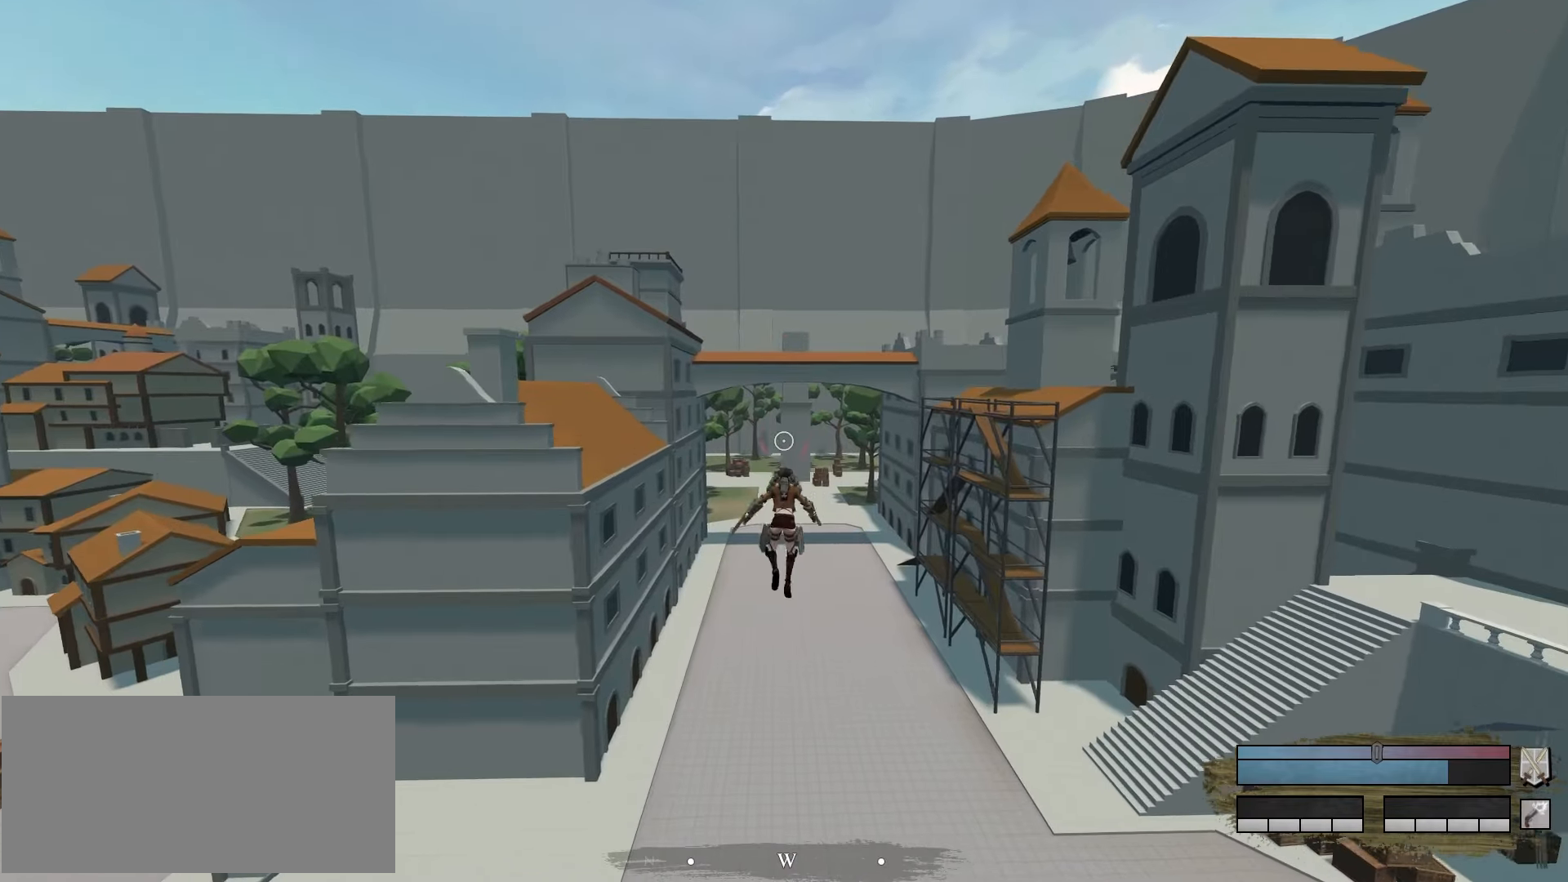
{"keys": [], "mouse": [], "events": [[217, "r", "down"], [400, "r", "up"]]}
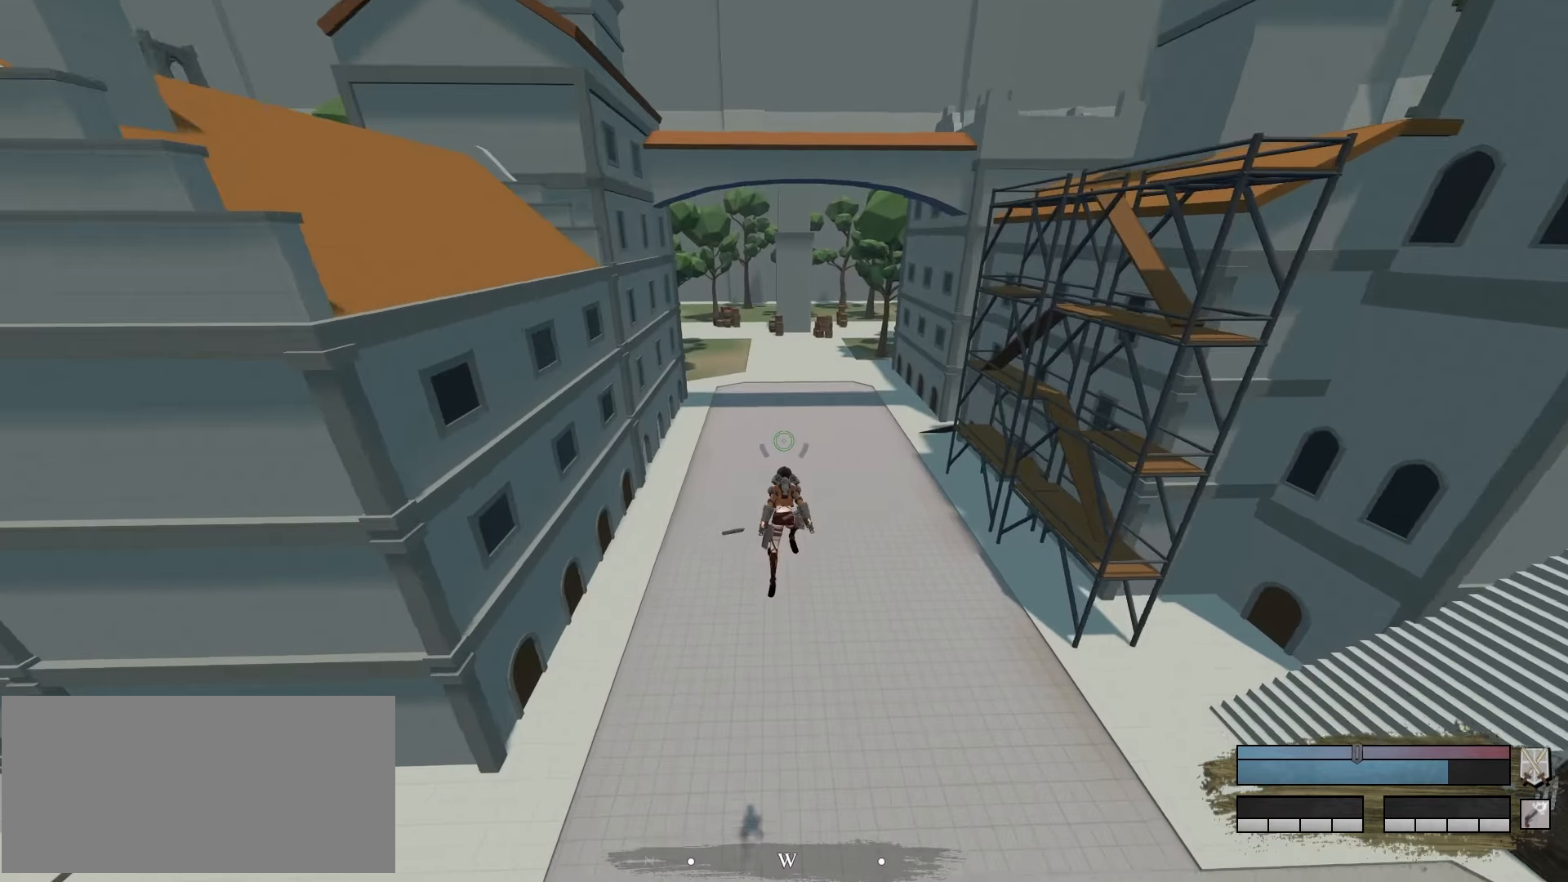
{"keys": ["w"], "mouse": [], "events": [[83, "w", "down"]]}
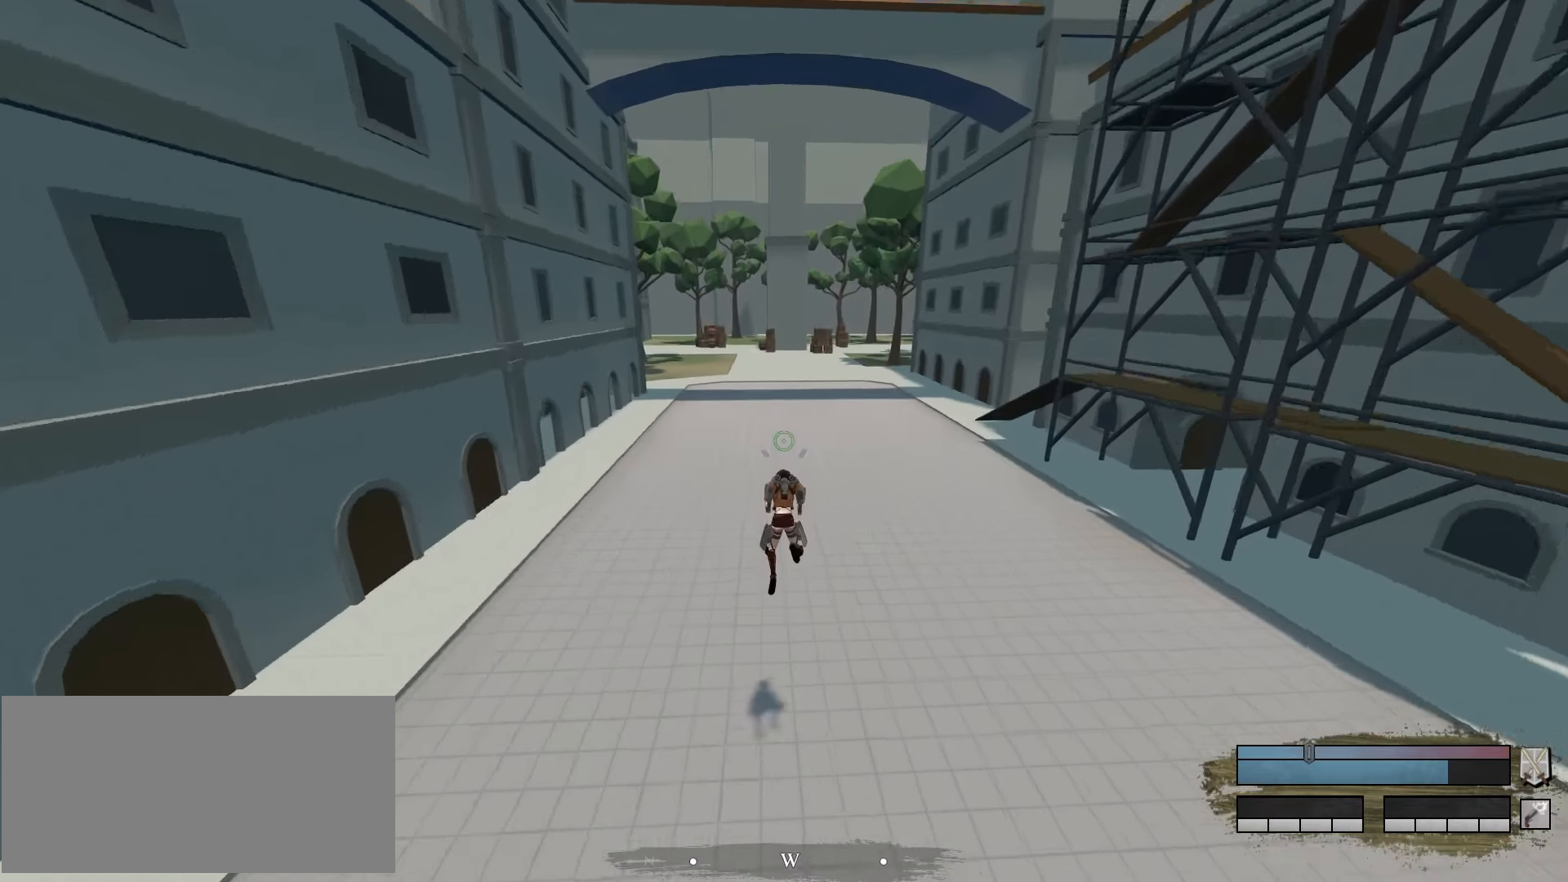
{"keys": ["e", "w"], "mouse": [], "events": [[200, "e", "down"]]}
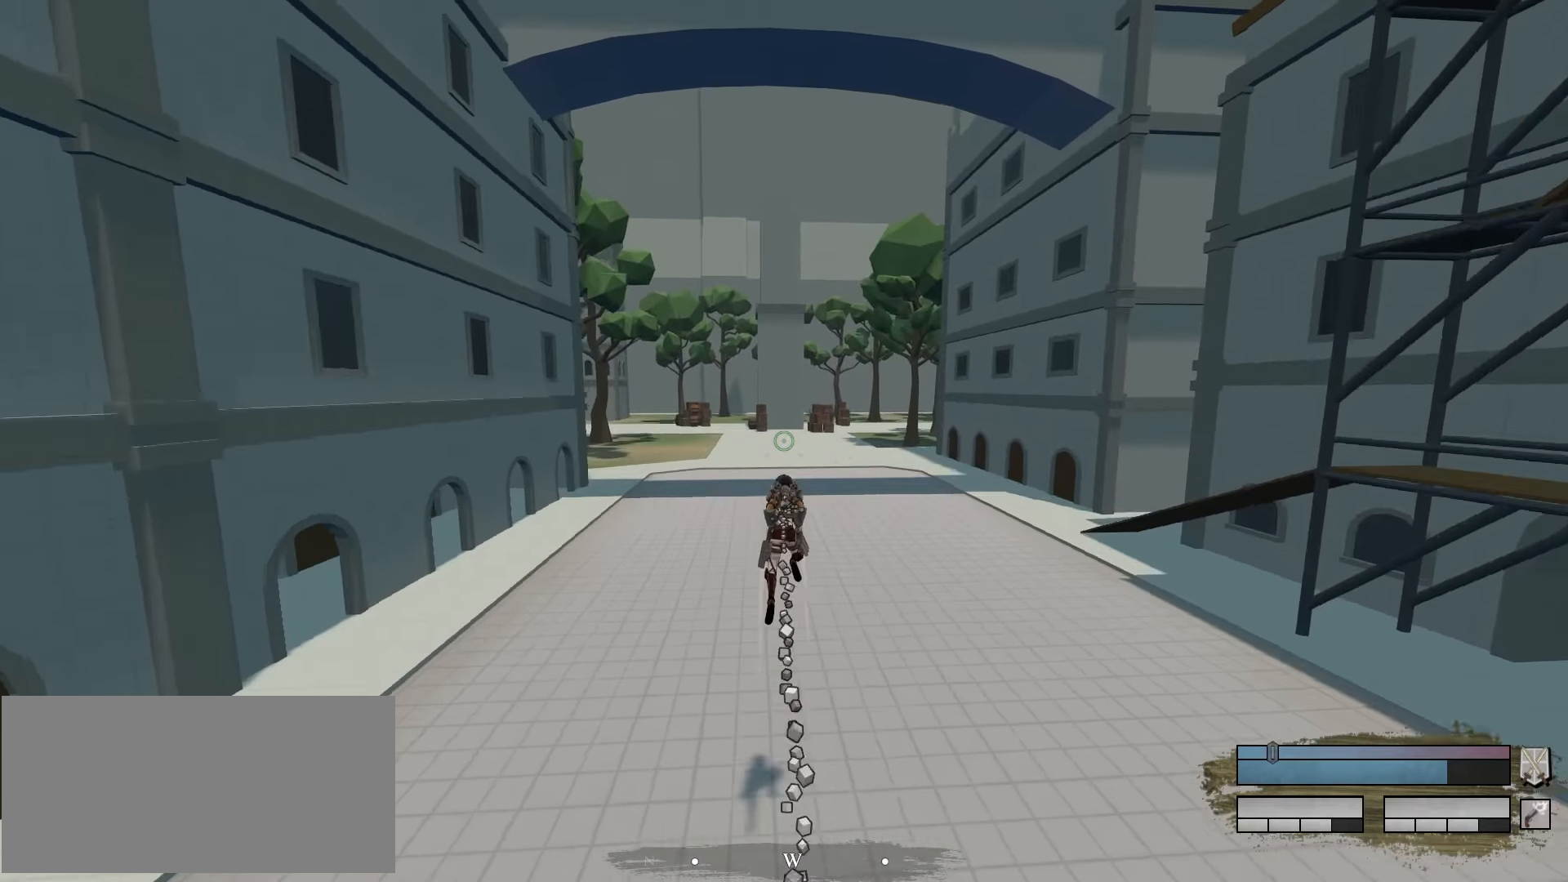
{"keys": ["e", "w"], "mouse": [], "events": []}
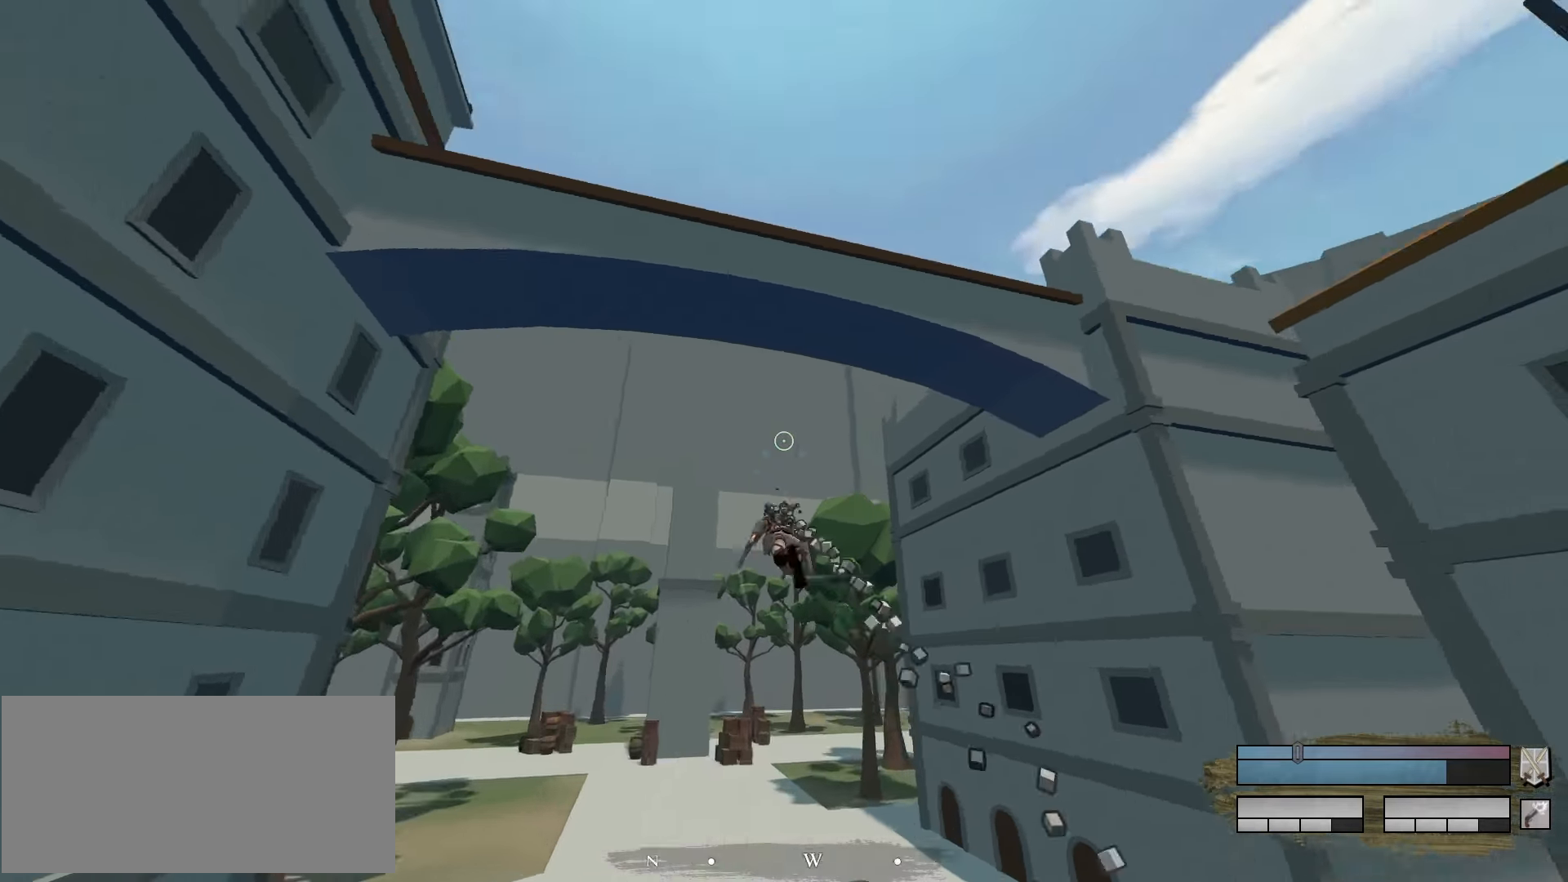
{"keys": ["a", "space"], "mouse": ["left"], "events": [[33, "e", "up"], [33, "space", "down"], [33, "w", "up"], [83, "a", "down"], [133, "mouse_left", "down"]]}
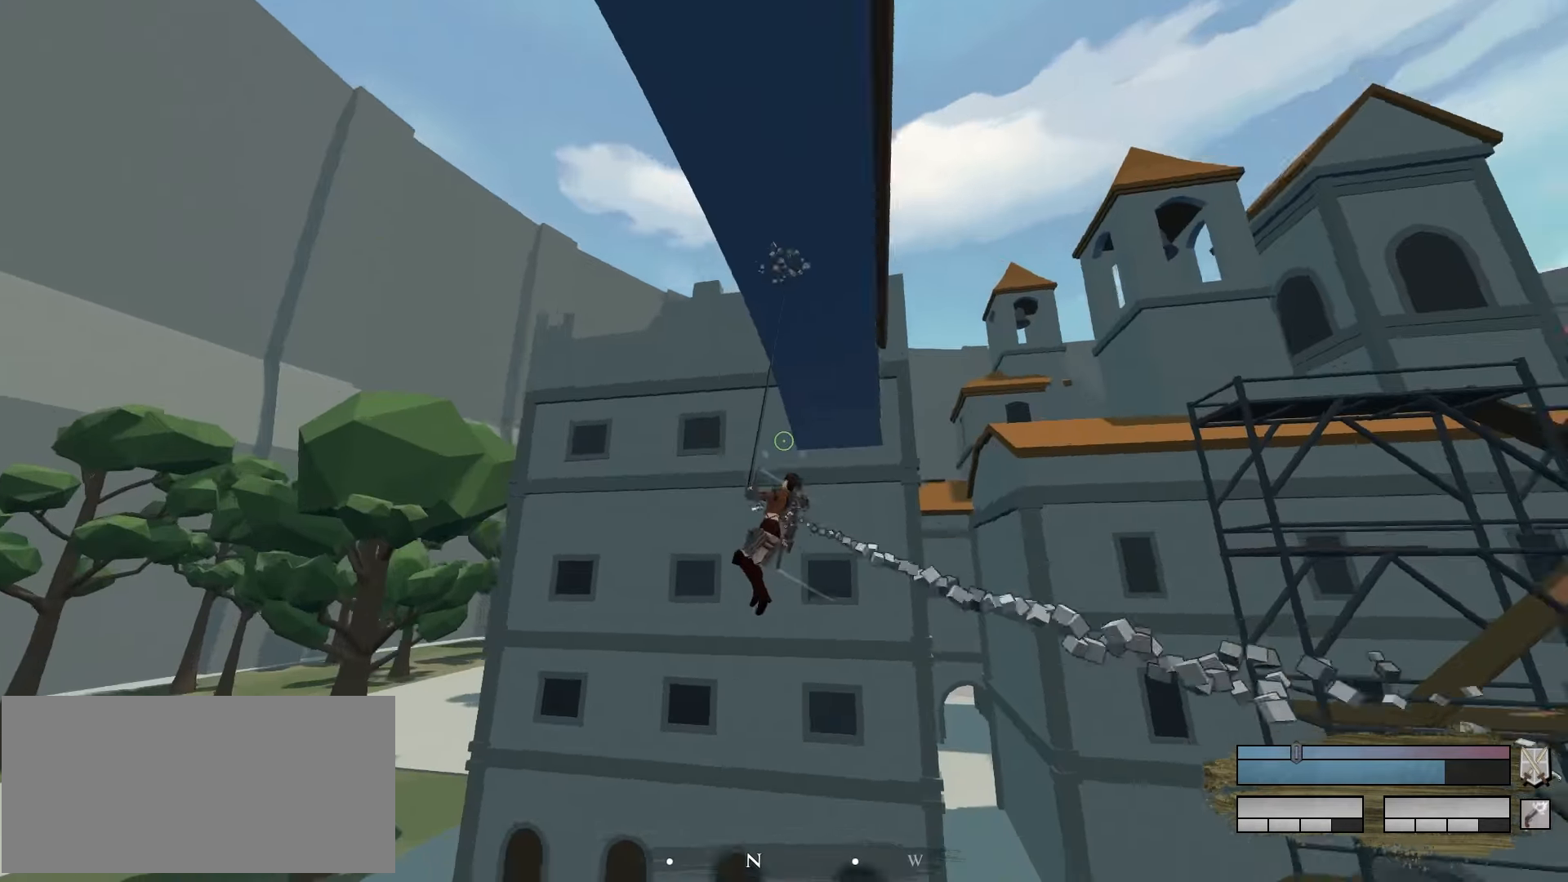
{"keys": ["s"], "mouse": [], "events": [[283, "a", "up"], [283, "mouse_left", "up"], [283, "space", "up"], [467, "s", "down"]]}
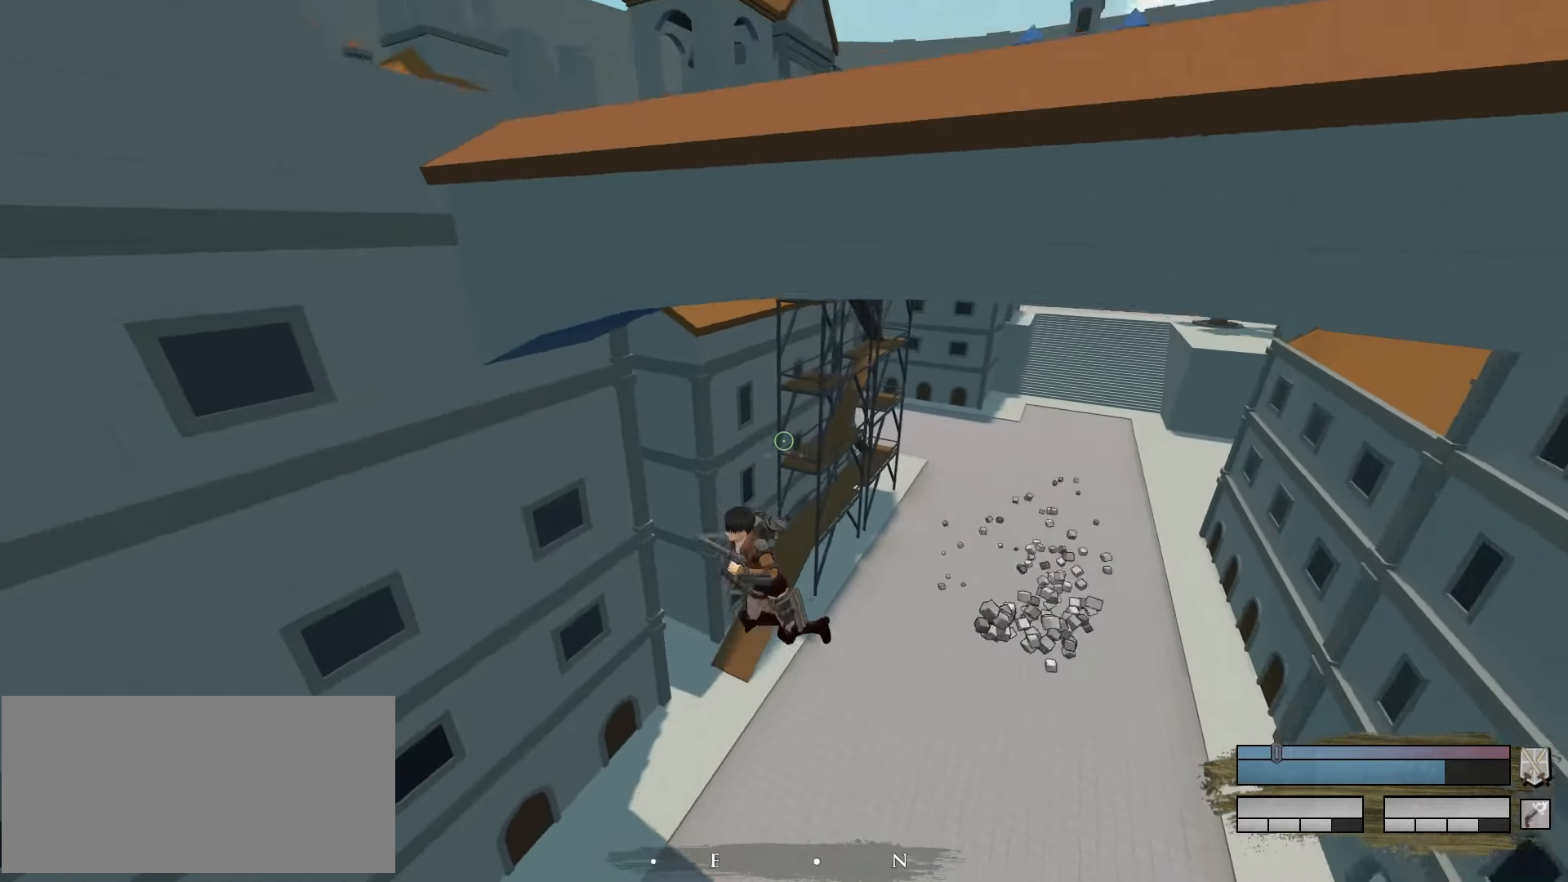
{"keys": [], "mouse": [], "events": [[17, "s", "up"], [117, "s", "down"], [483, "s", "up"]]}
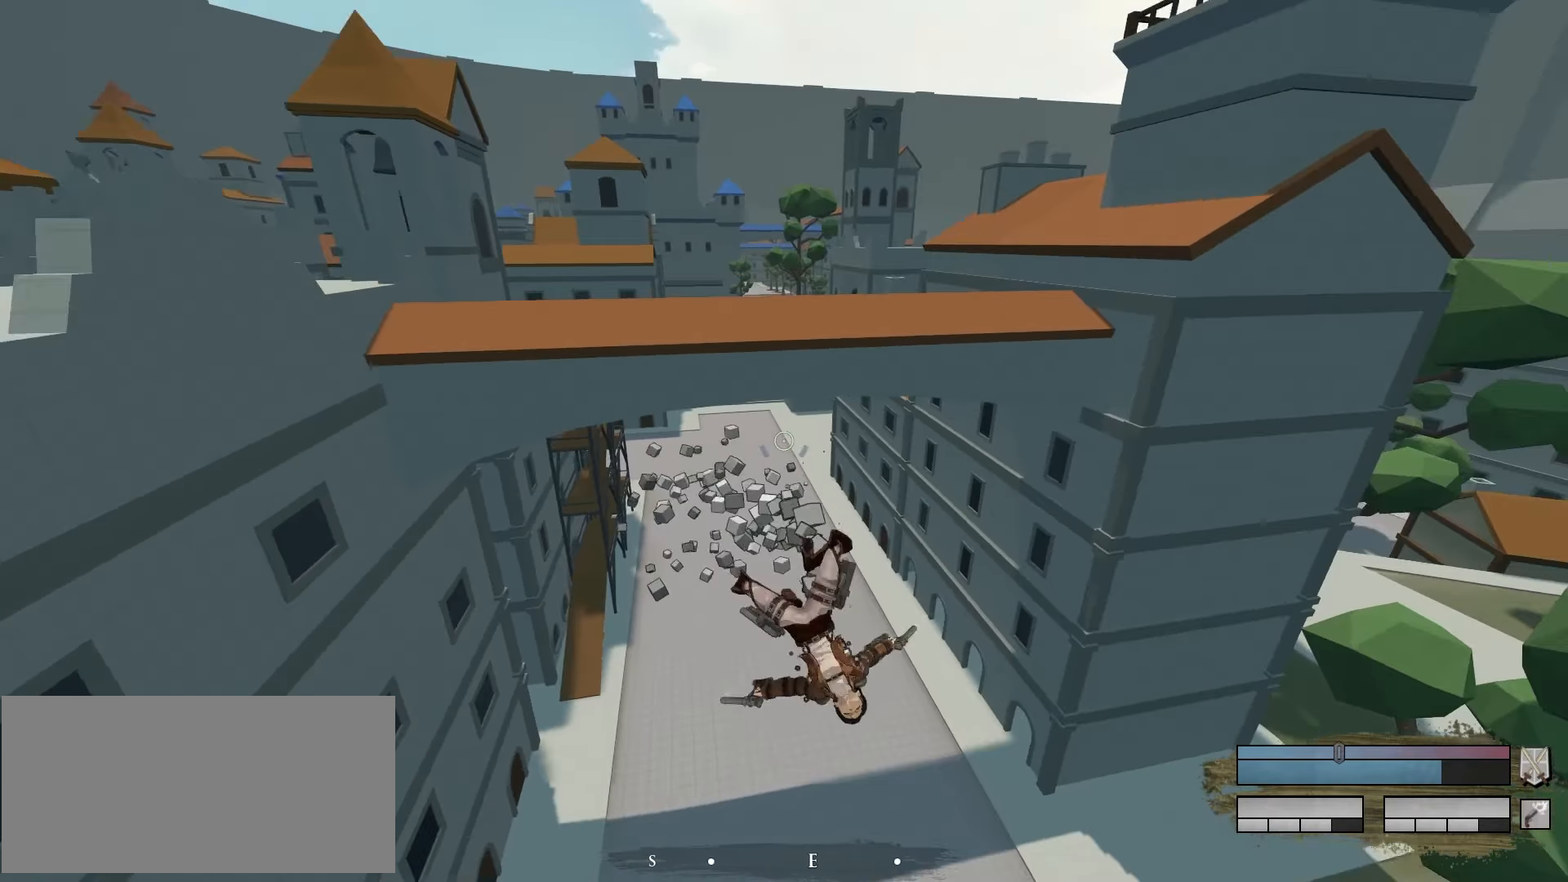
{"keys": [], "mouse": [], "events": []}
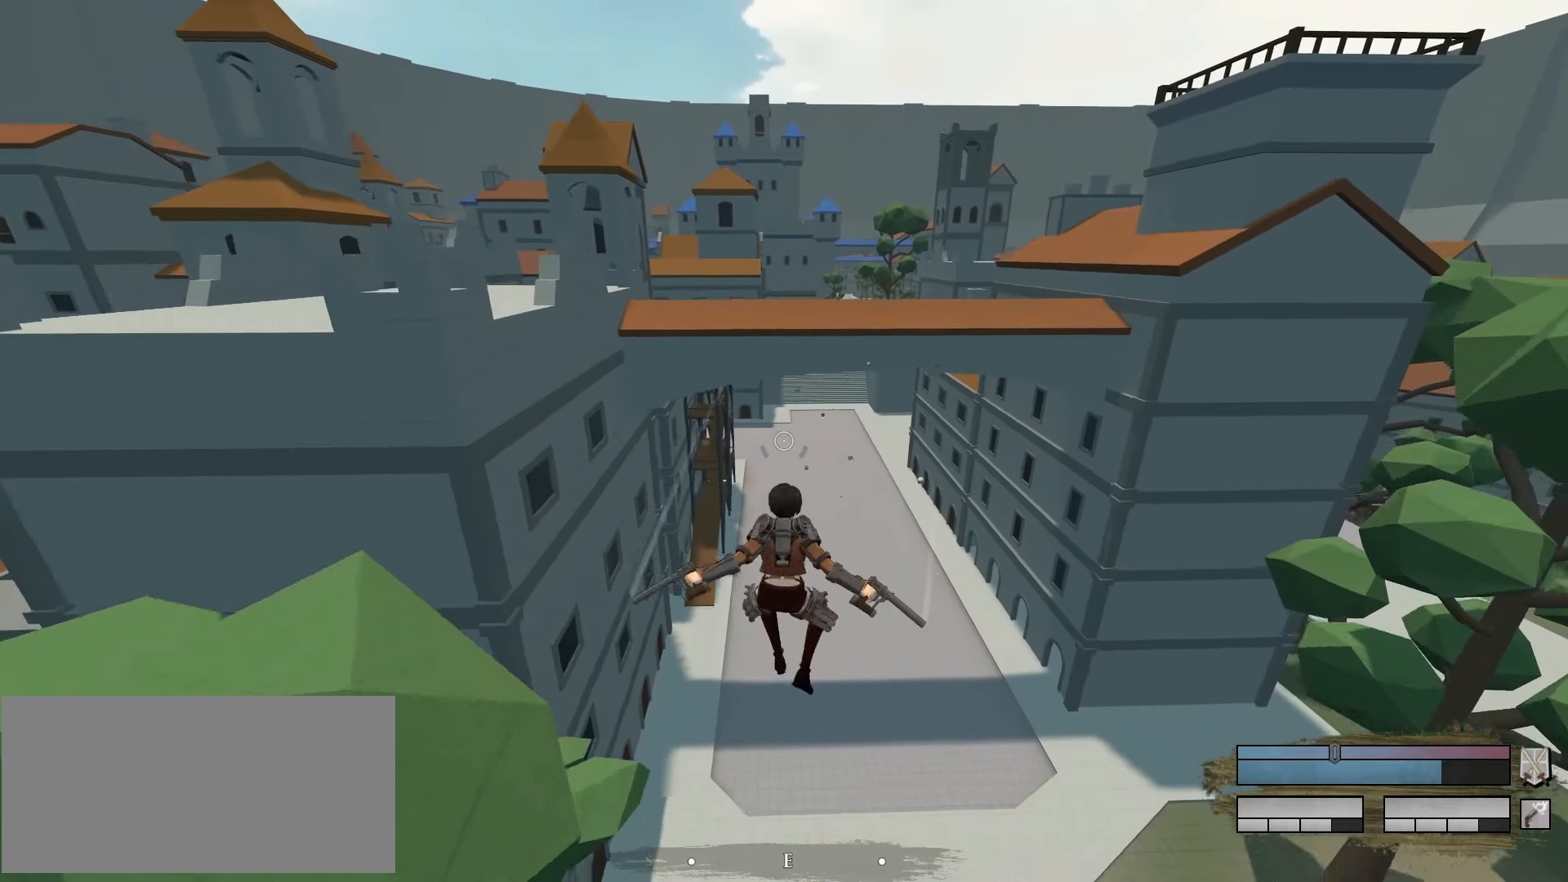
{"keys": [], "mouse": [], "events": []}
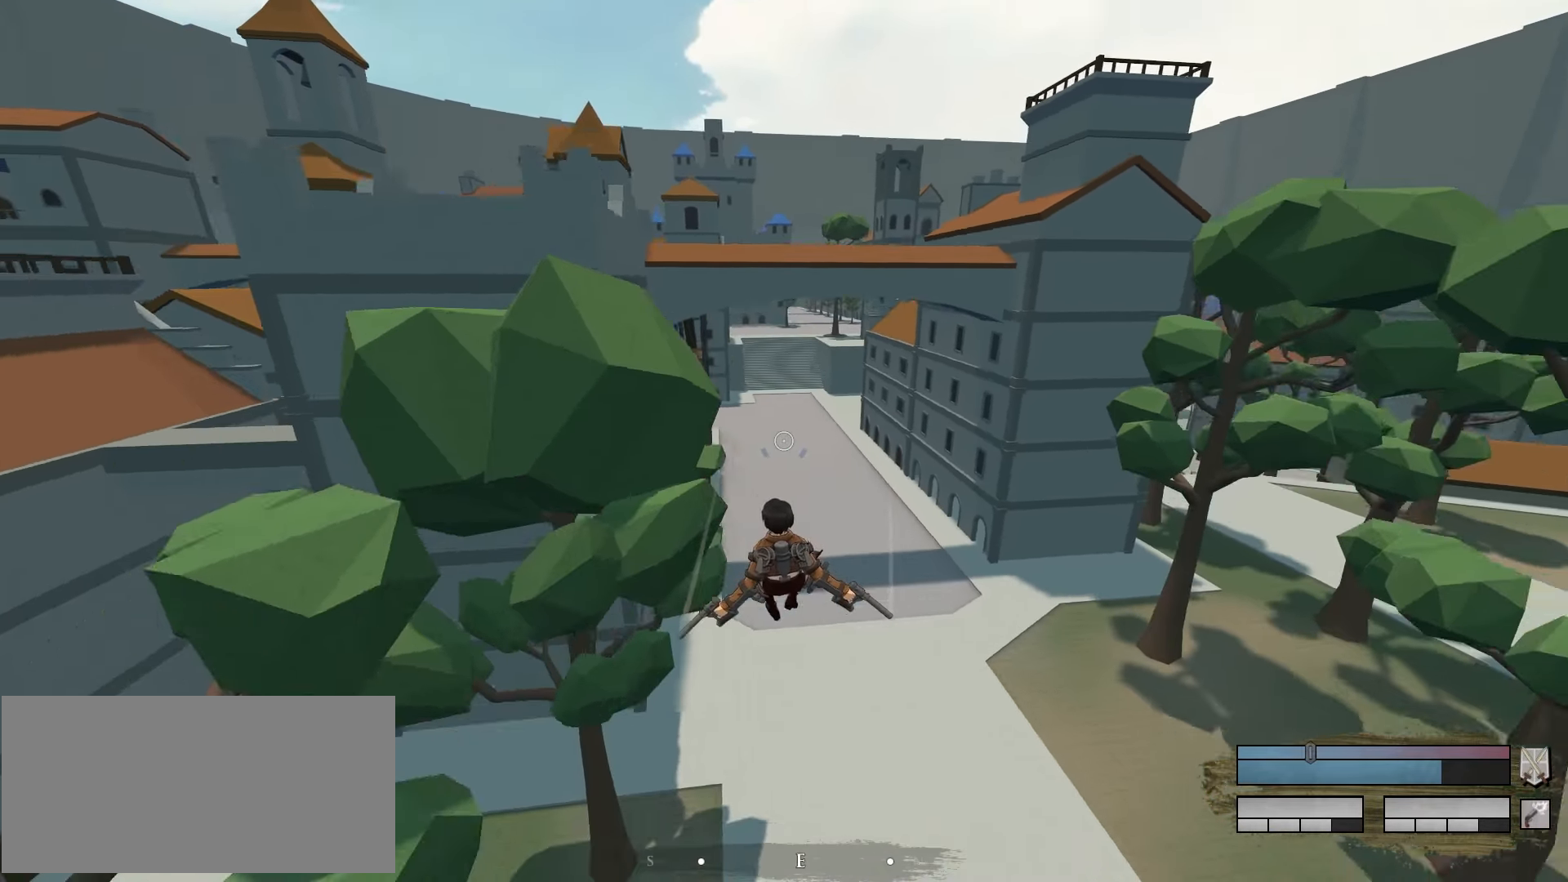
{"keys": [], "mouse": [], "events": []}
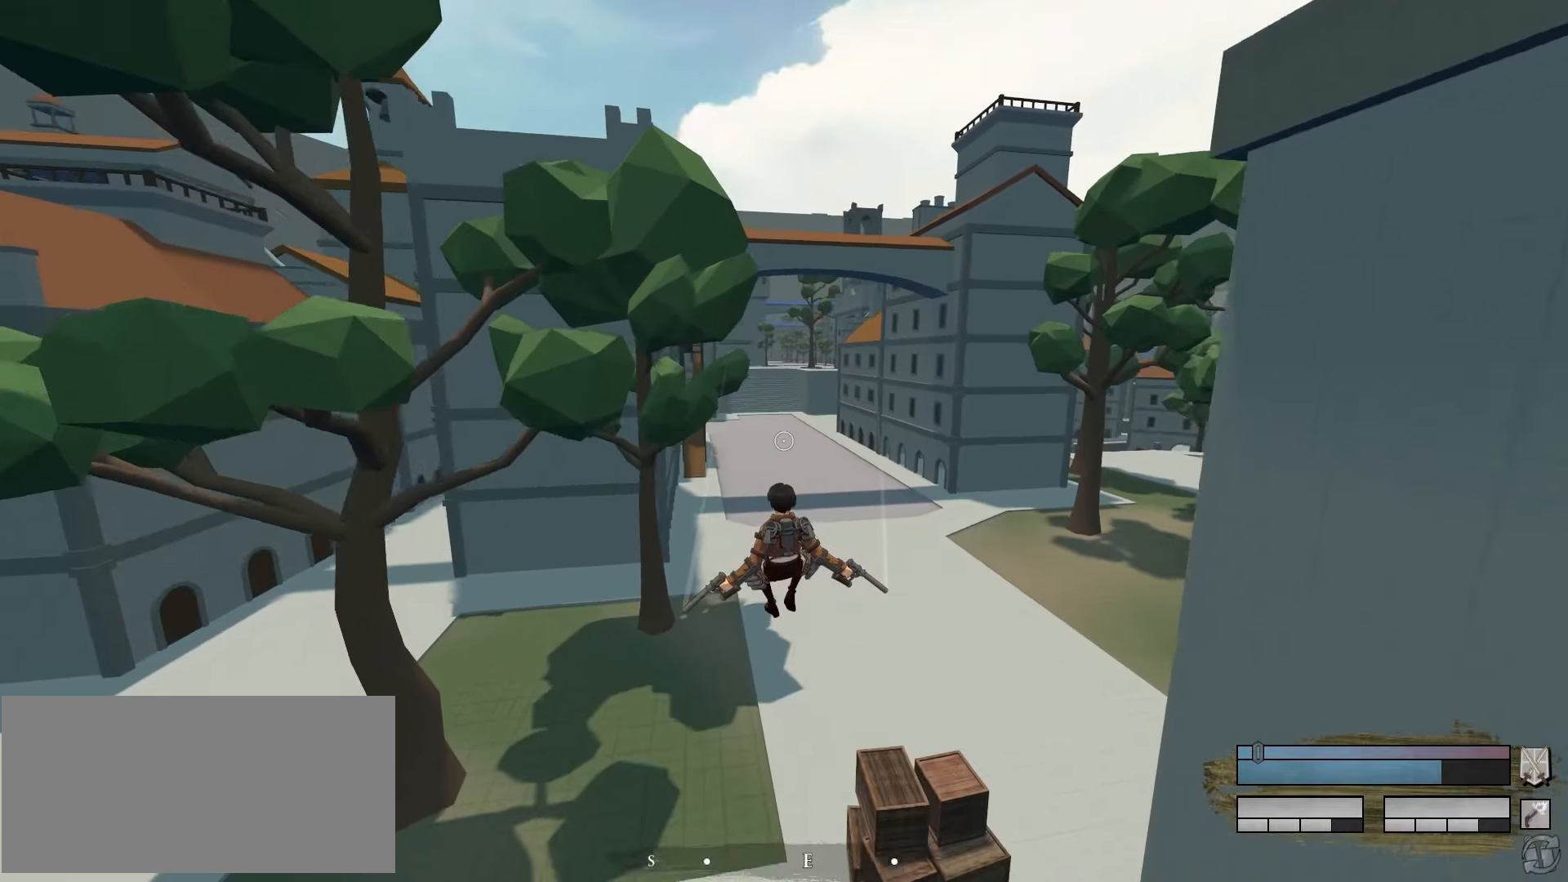
{"keys": [], "mouse": [], "events": []}
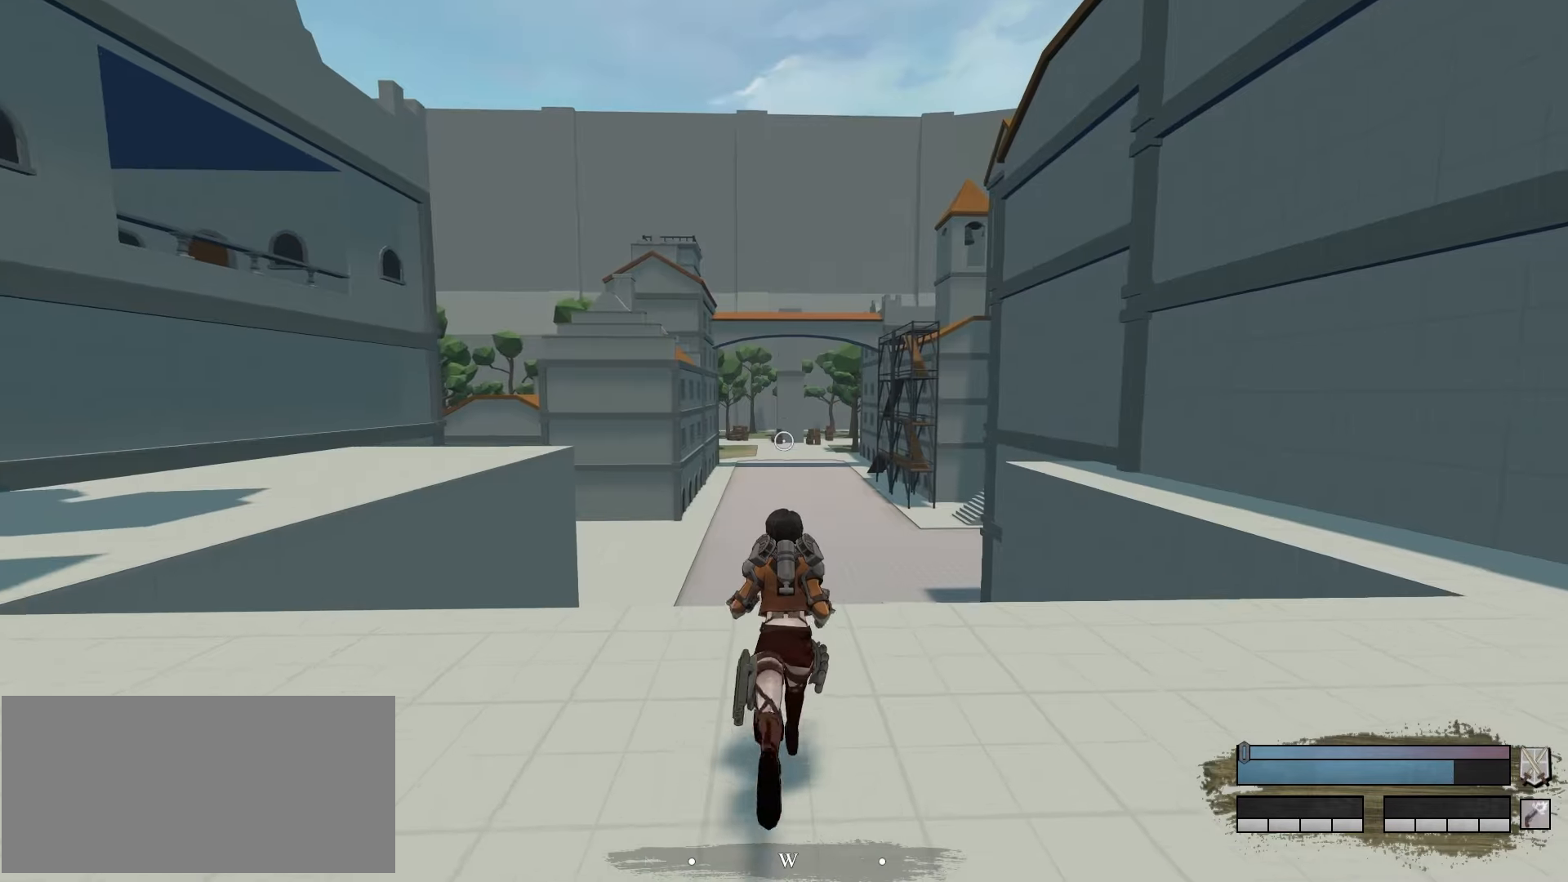
{"keys": ["w"], "mouse": [], "events": [[117, "e", "down"], [150, "w", "down"], [200, "e", "up"]]}
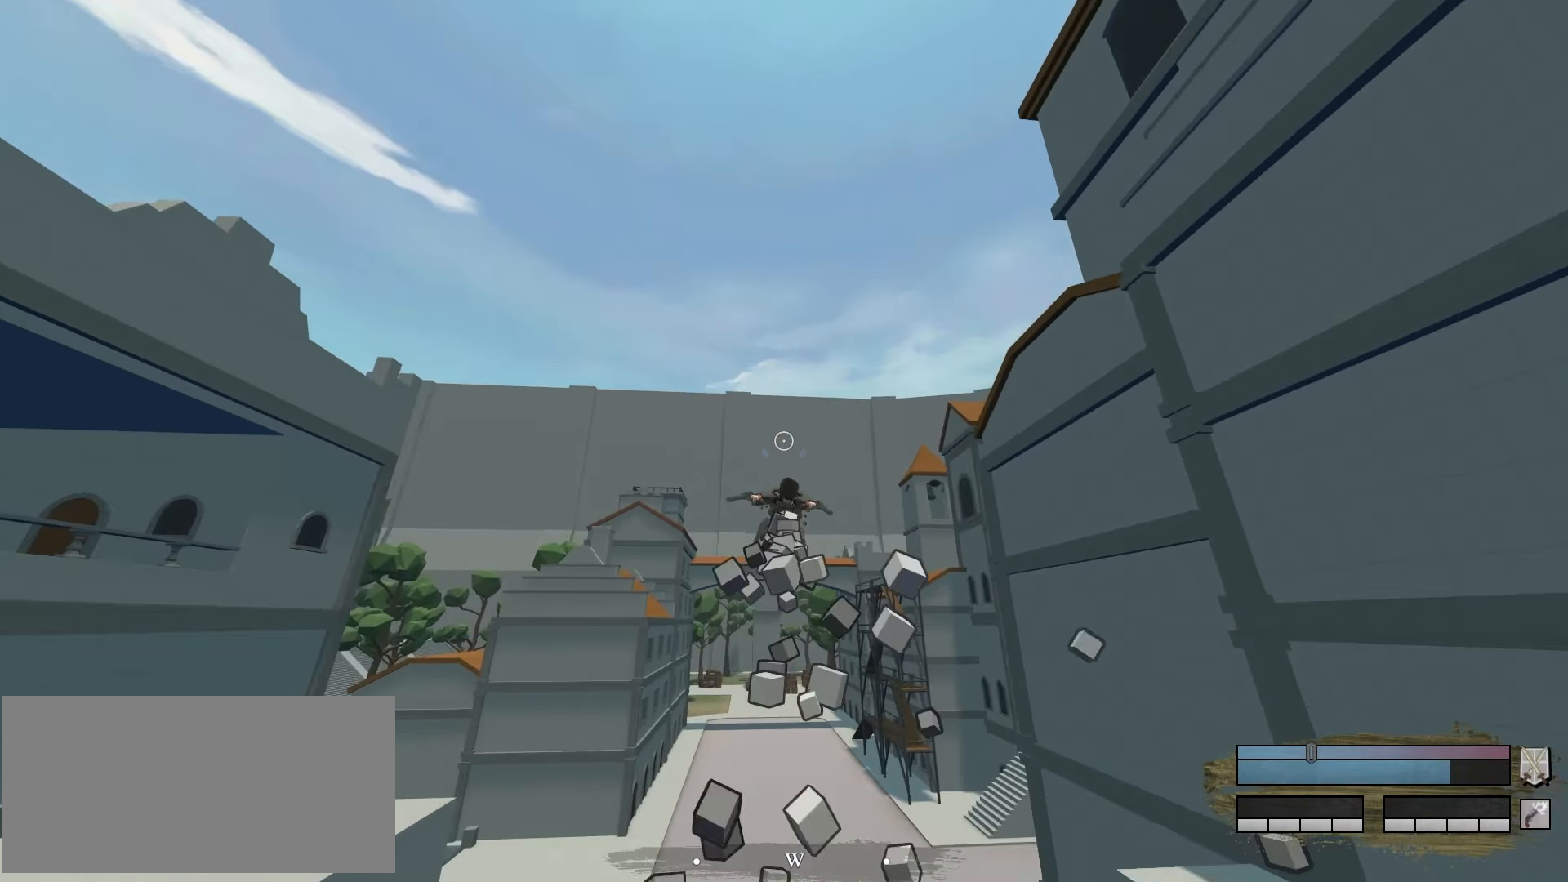
{"keys": ["w"], "mouse": [], "events": []}